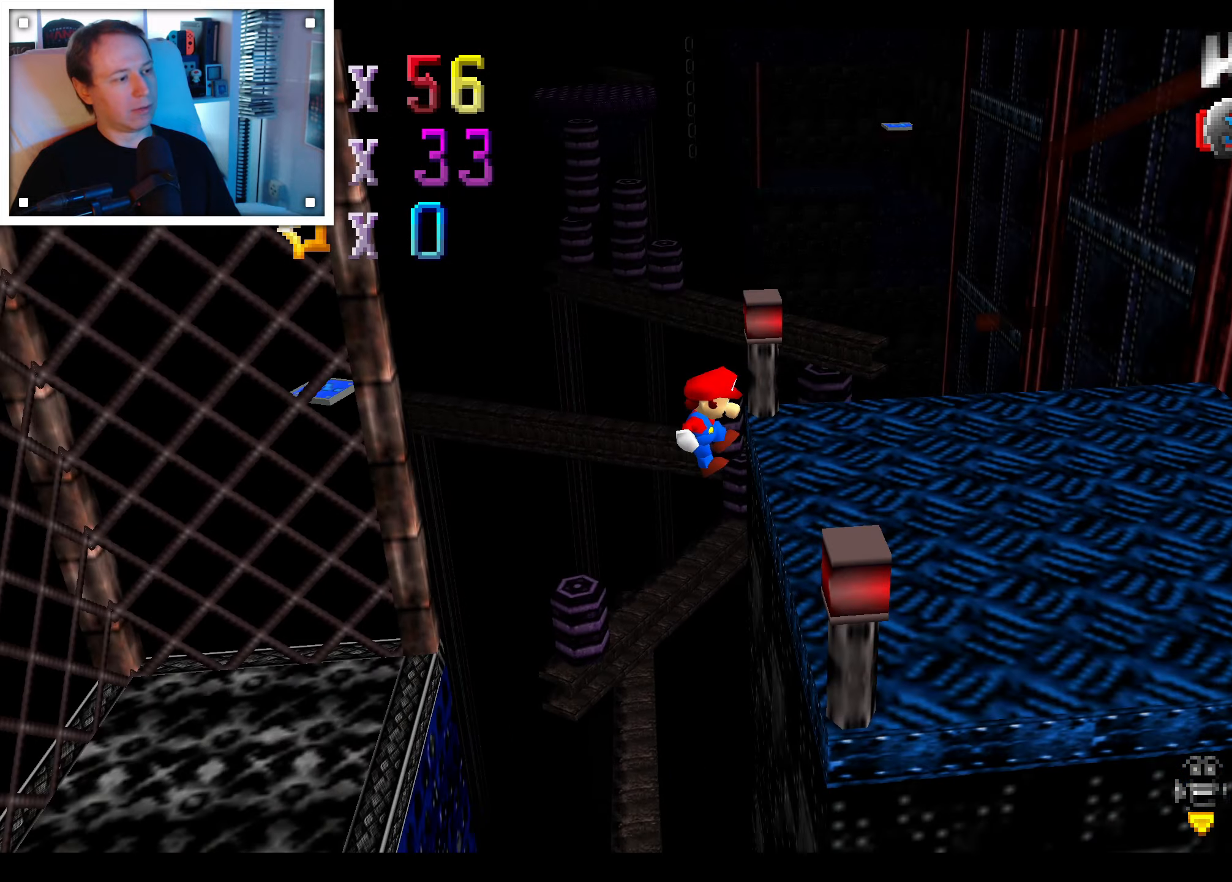
Gameplay with a controller (Nintendo layout); each line is a JSON object with the inputs held at the frame after it (dt_ms = milliseconds from this image to that frame). "events" lists button and stick changes between this image and that frame as [ms after this image, input, new state], when the widget could be followed in between. Not read: C DPAD_DOWN DPAD_LEFT DPAD_RIGHT DPAD_UP L1 L3 R3 START X Y Z.
{"dt_ms": 500, "buttons": [], "left_stick": "center", "right_stick": "center", "events": [[133, "A", "up"], [200, "A", "down"], [300, "left_stick", "center"], [367, "A", "up"]]}
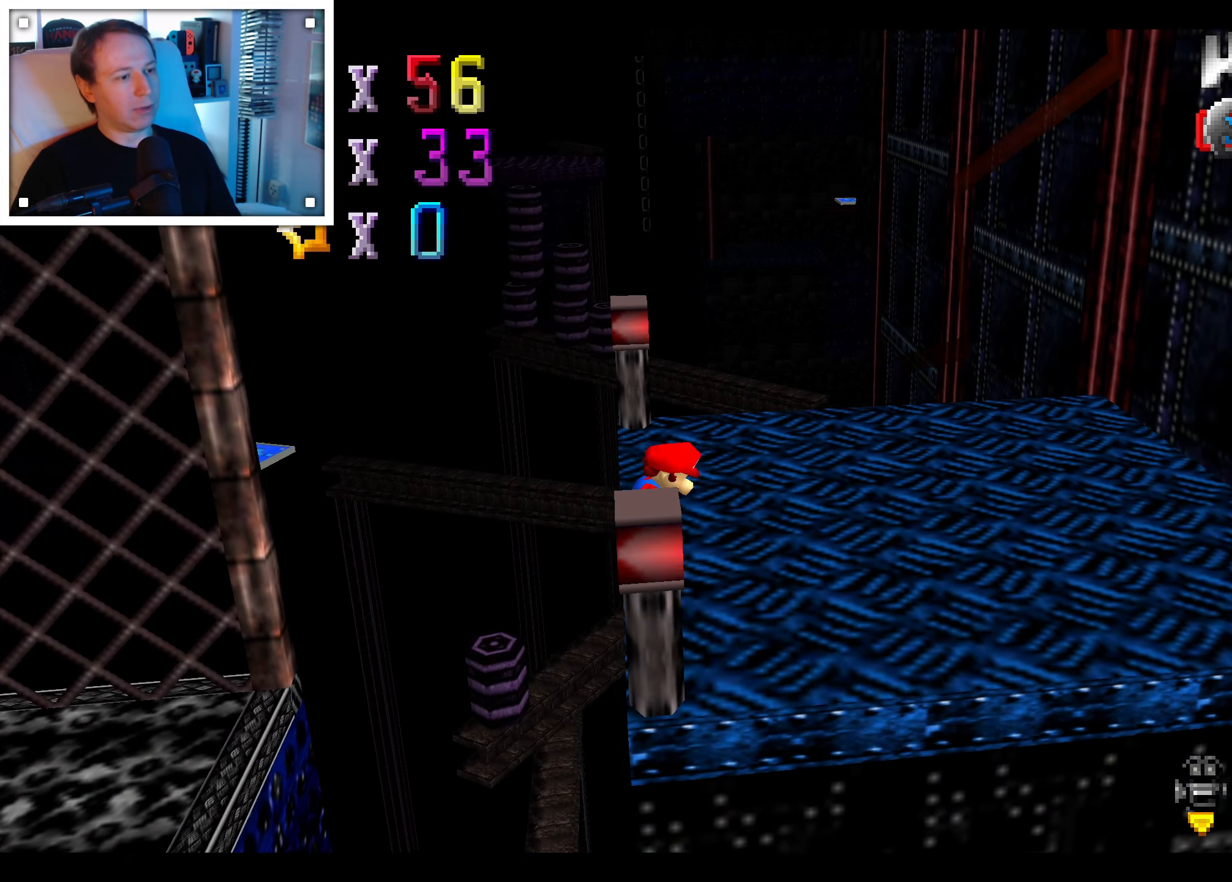
{"dt_ms": 500, "buttons": [], "left_stick": "up-right", "right_stick": "center"}
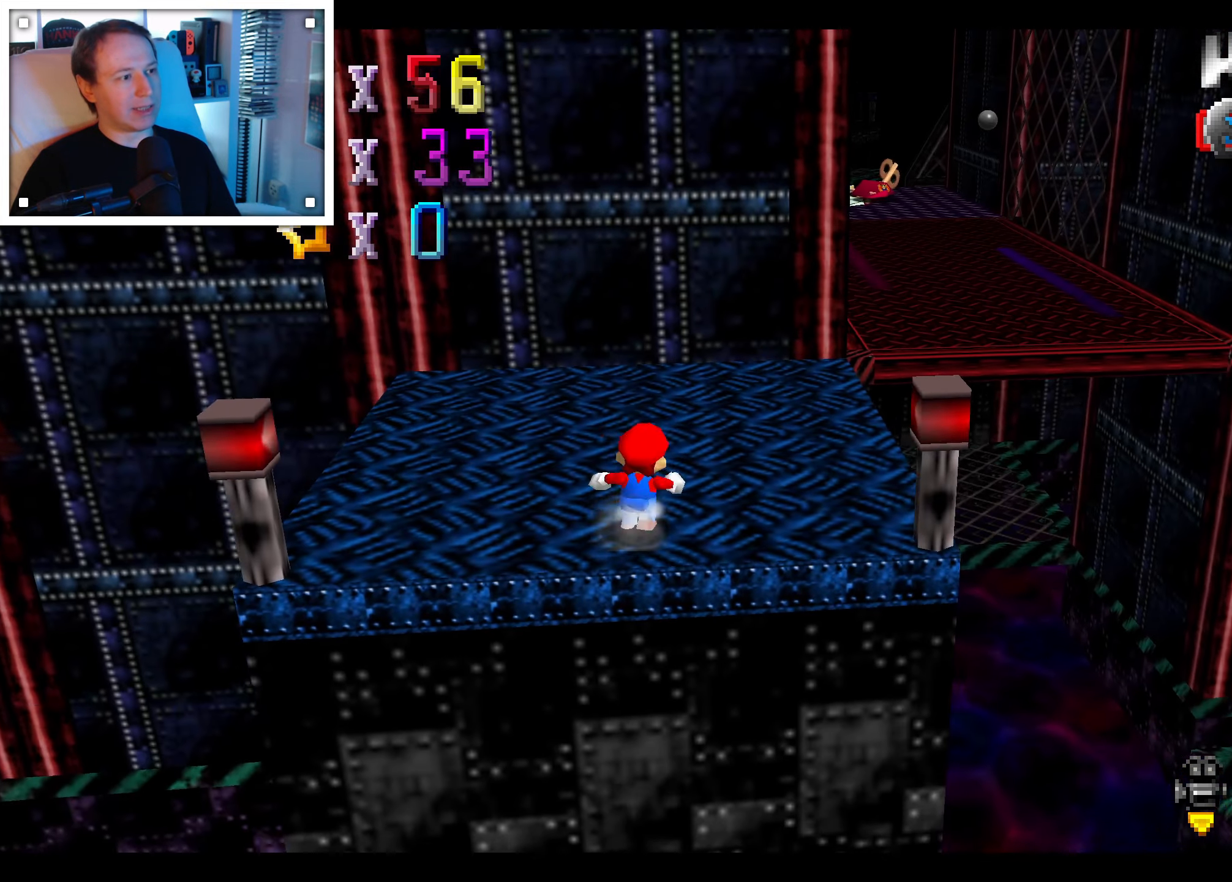
{"dt_ms": 500, "buttons": [], "left_stick": "center", "right_stick": "center", "events": [[133, "left_stick", "up"], [233, "left_stick", "up-right"], [400, "left_stick", "center"]]}
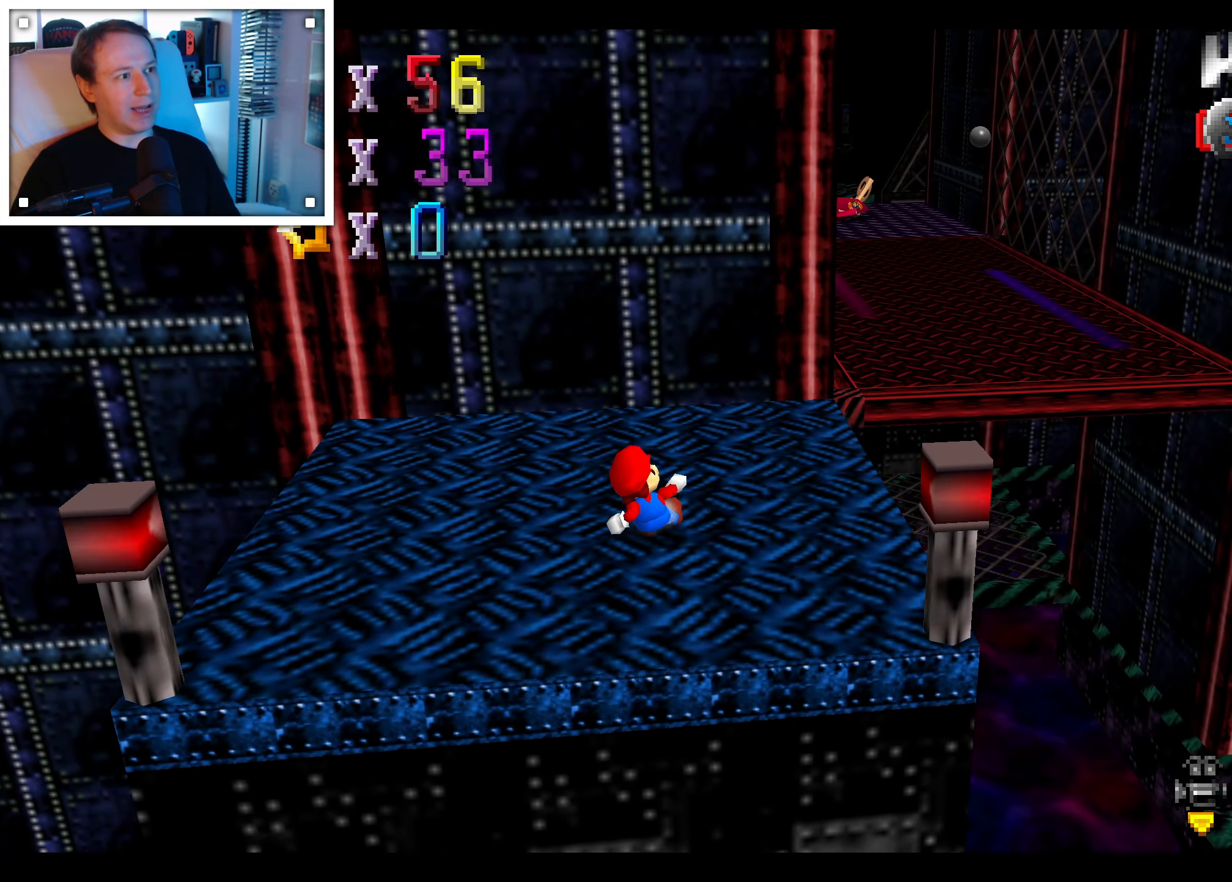
{"dt_ms": 1000, "buttons": [], "left_stick": "up-right", "right_stick": "center"}
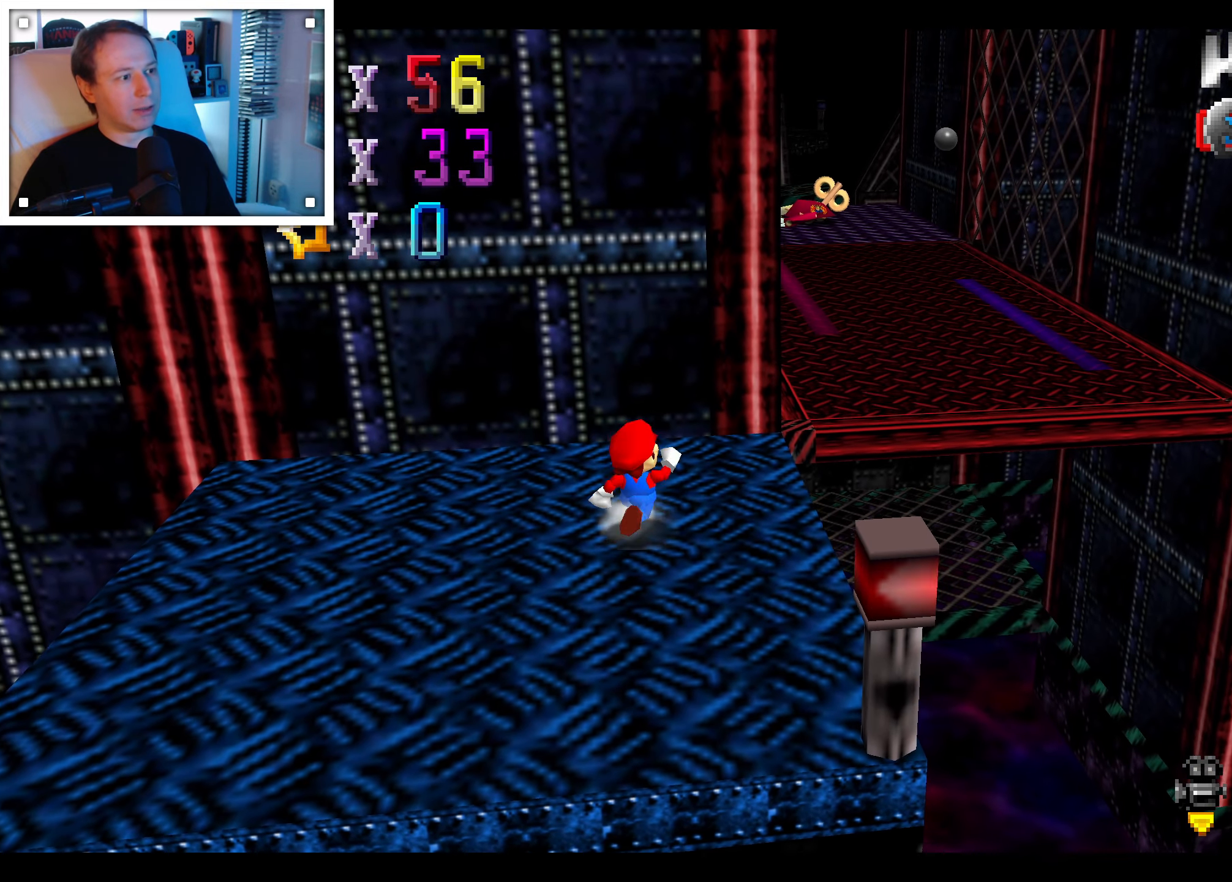
{"dt_ms": 500, "buttons": ["A"], "left_stick": "up-right", "right_stick": "center", "events": [[467, "A", "down"]]}
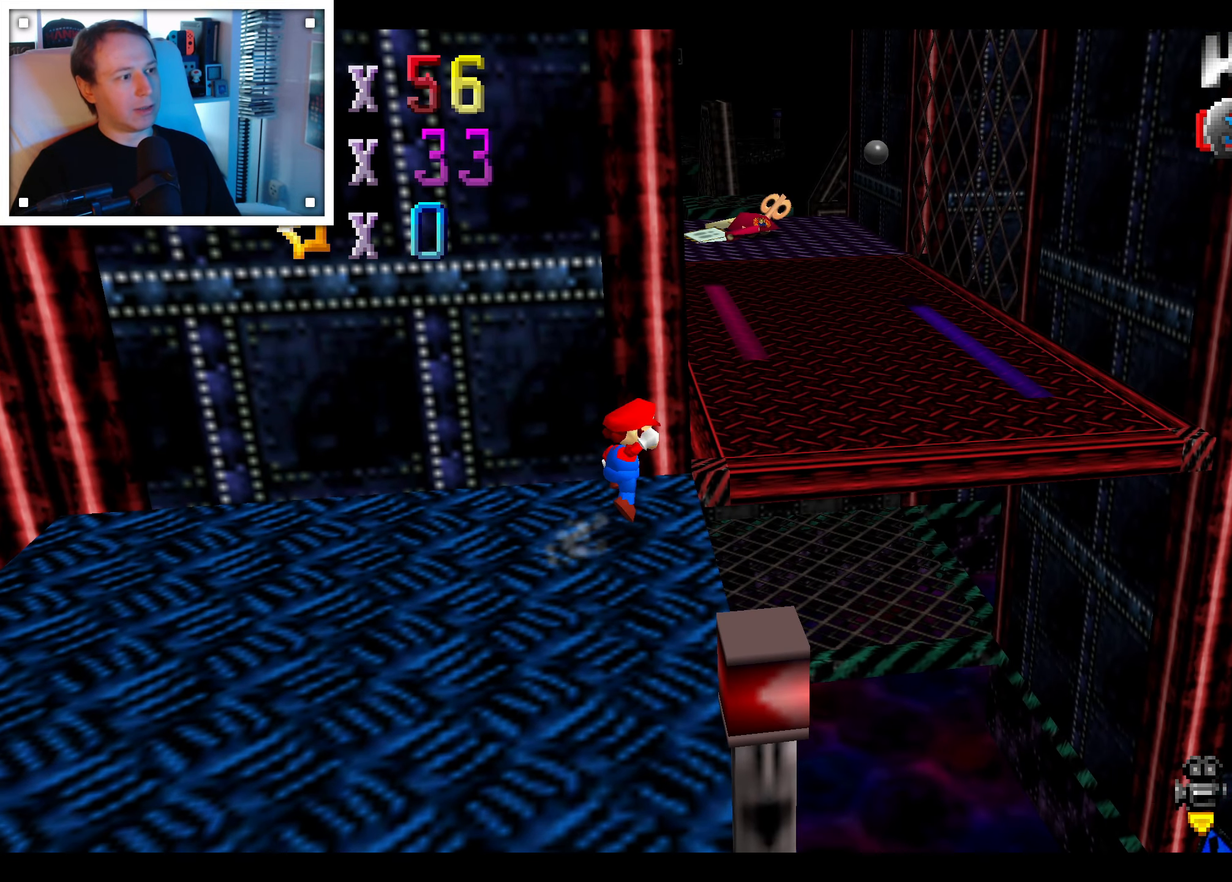
{"dt_ms": 500, "buttons": [], "left_stick": "up-right", "right_stick": "center", "events": [[450, "A", "up"]]}
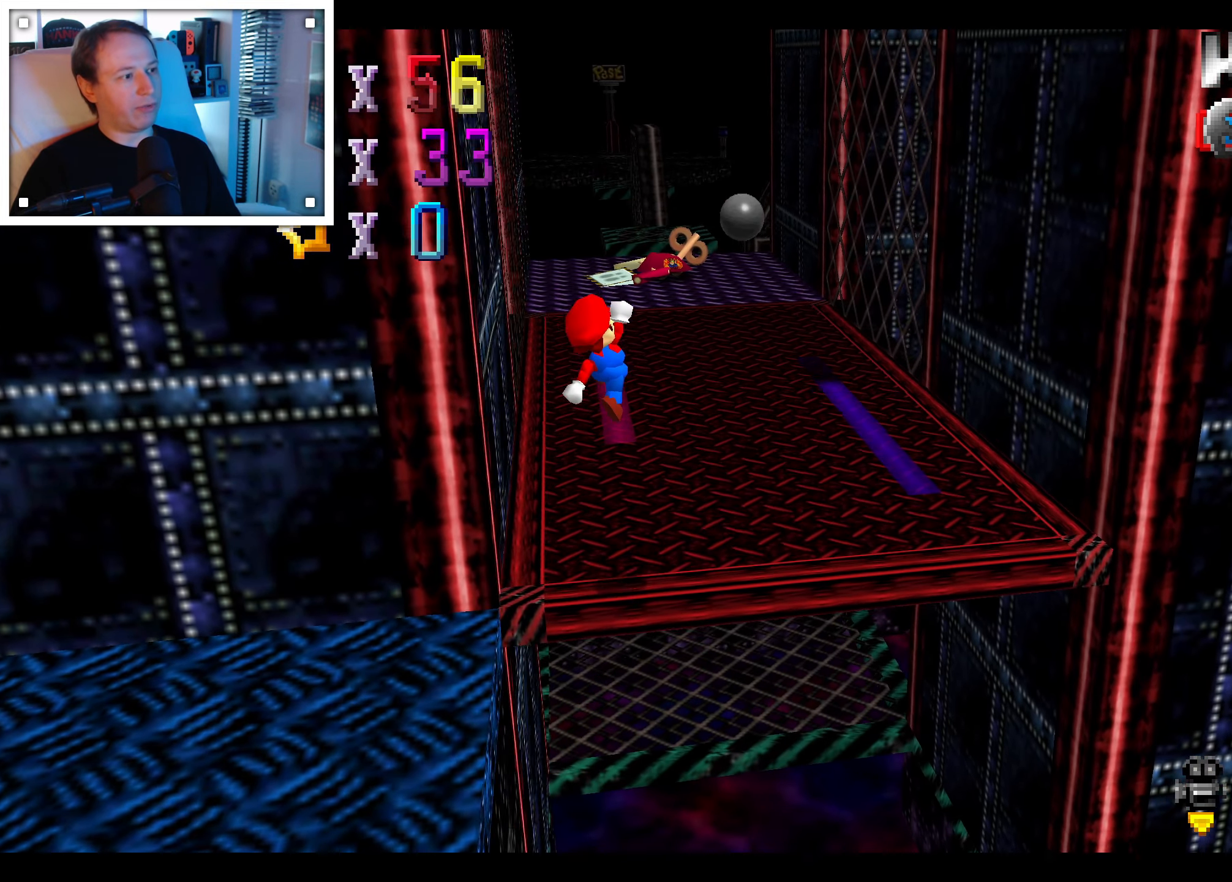
{"dt_ms": 500, "buttons": [], "left_stick": "up", "right_stick": "center", "events": [[283, "left_stick", "center"], [433, "left_stick", "up"]]}
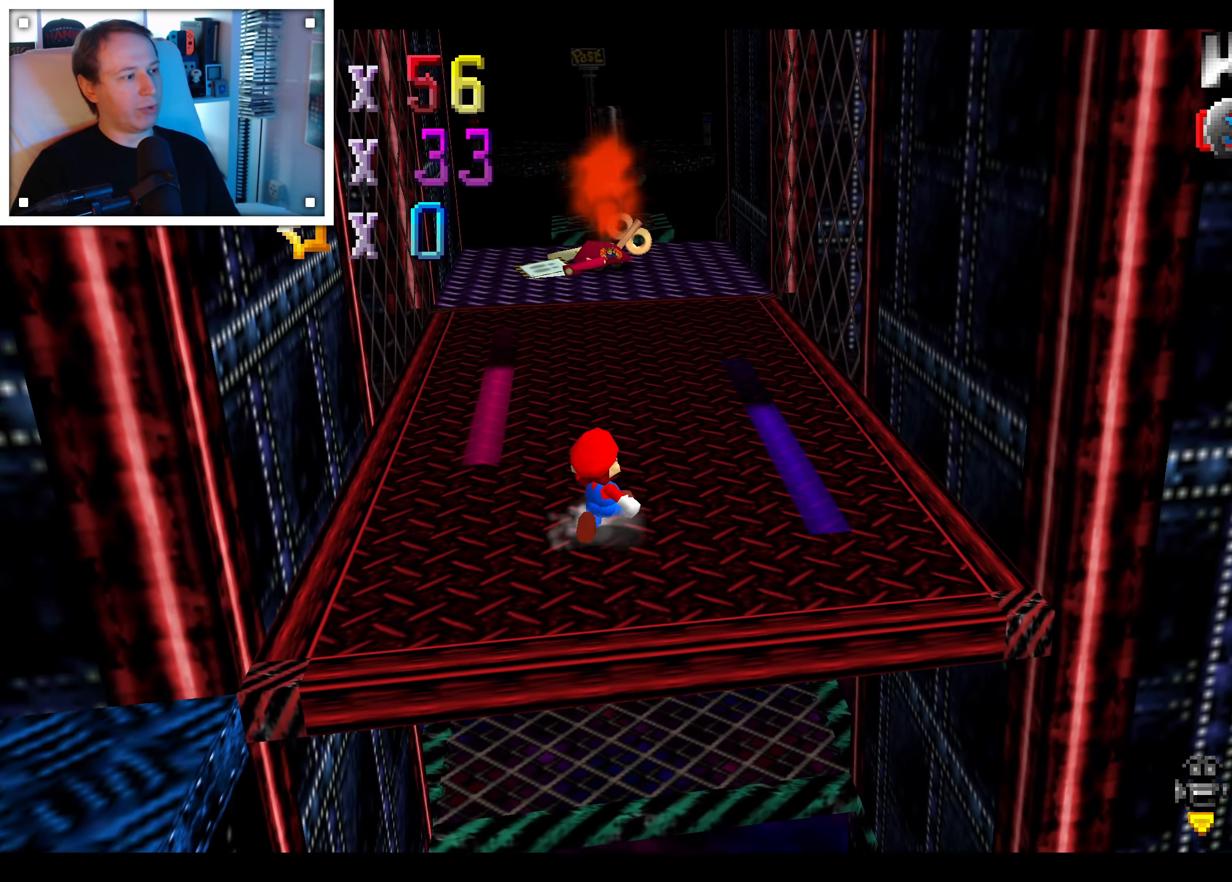
{"dt_ms": 500, "buttons": [], "left_stick": "up-right", "right_stick": "center", "events": [[217, "left_stick", "up-right"], [333, "left_stick", "center"], [483, "left_stick", "up-right"]]}
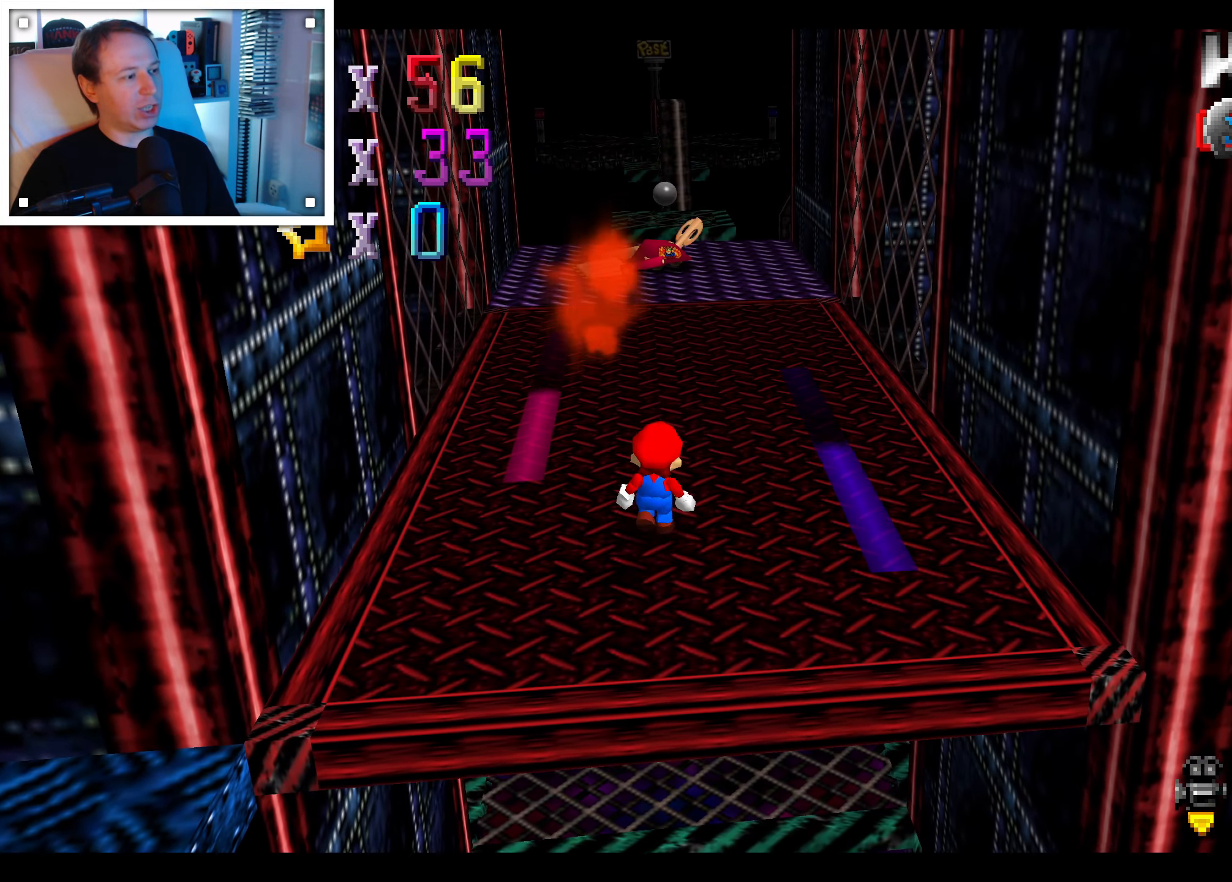
{"dt_ms": 500, "buttons": [], "left_stick": "center", "right_stick": "center", "events": [[183, "left_stick", "center"]]}
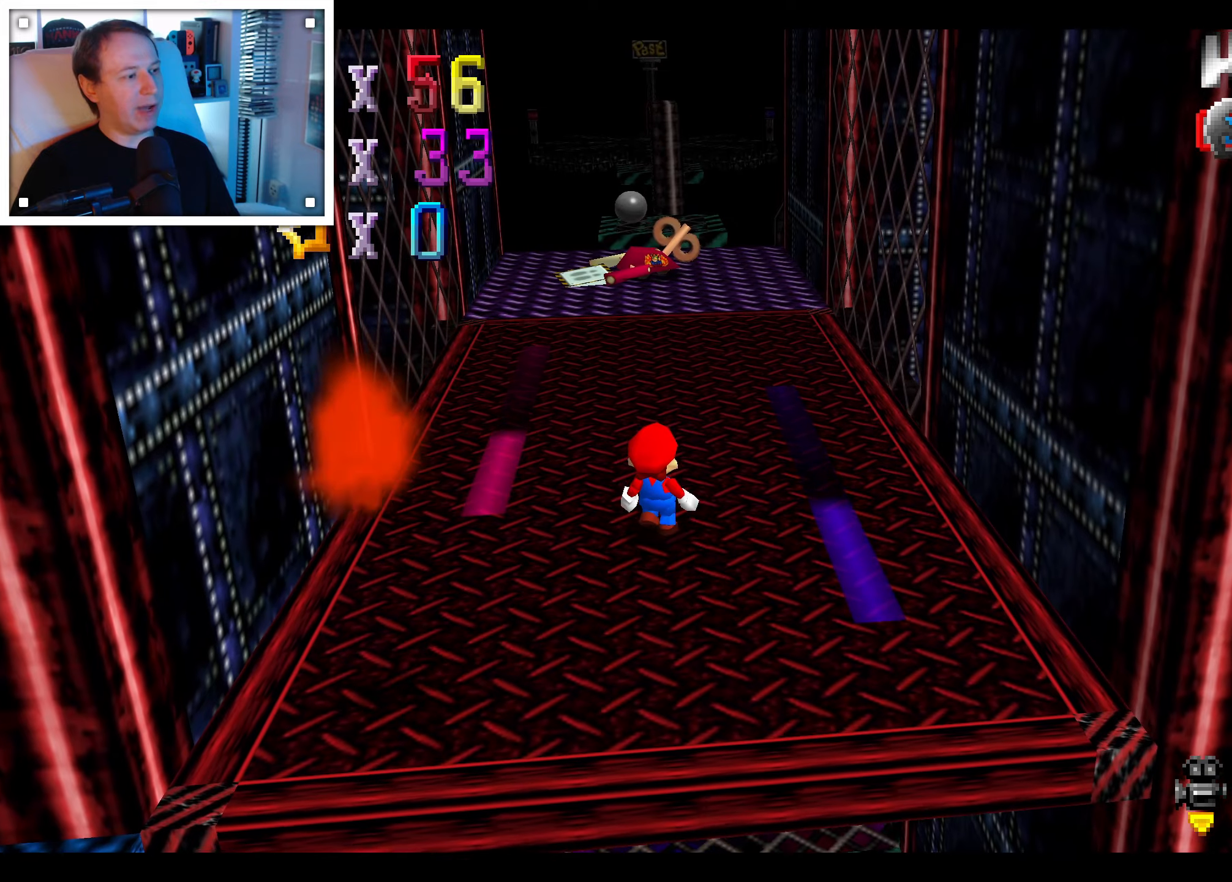
{"dt_ms": 1000, "buttons": [], "left_stick": "center", "right_stick": "center"}
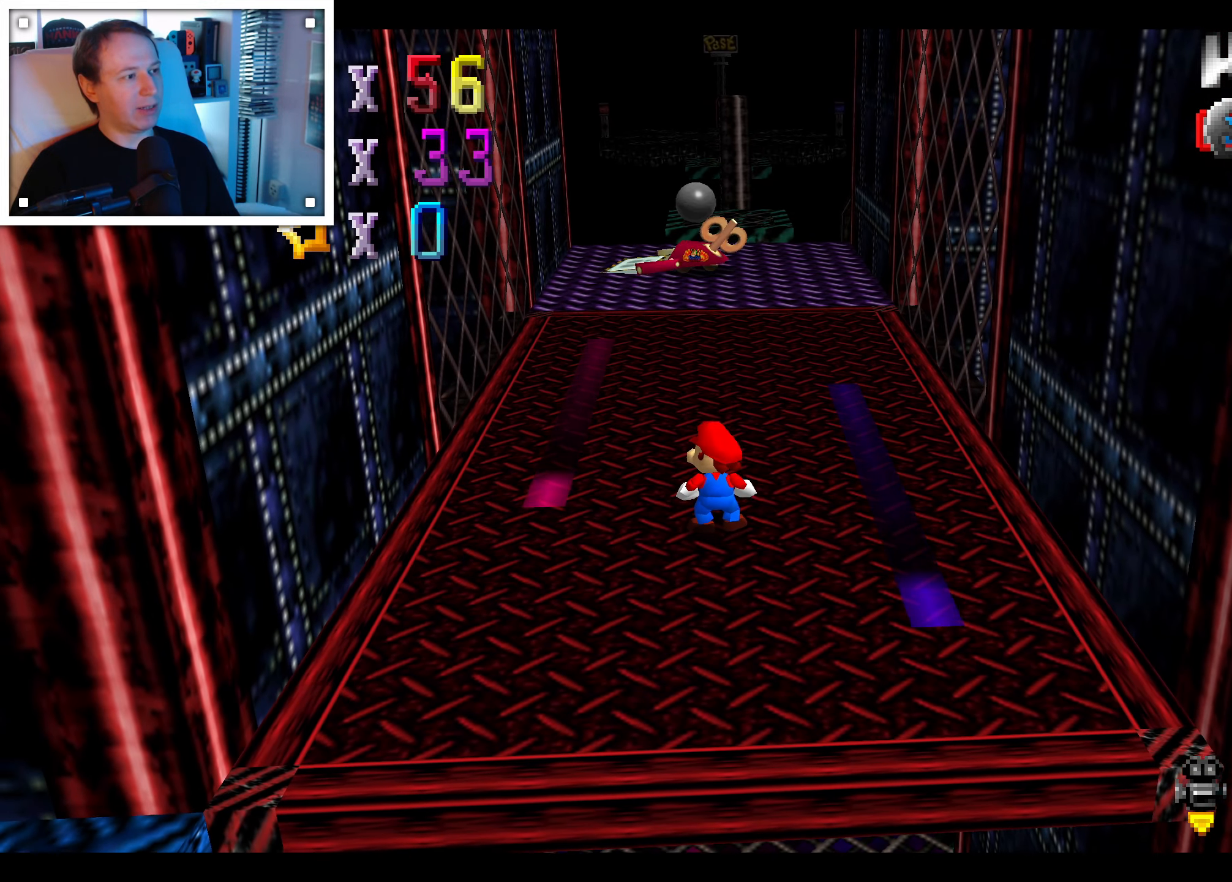
{"dt_ms": 500, "buttons": [], "left_stick": "center", "right_stick": "center"}
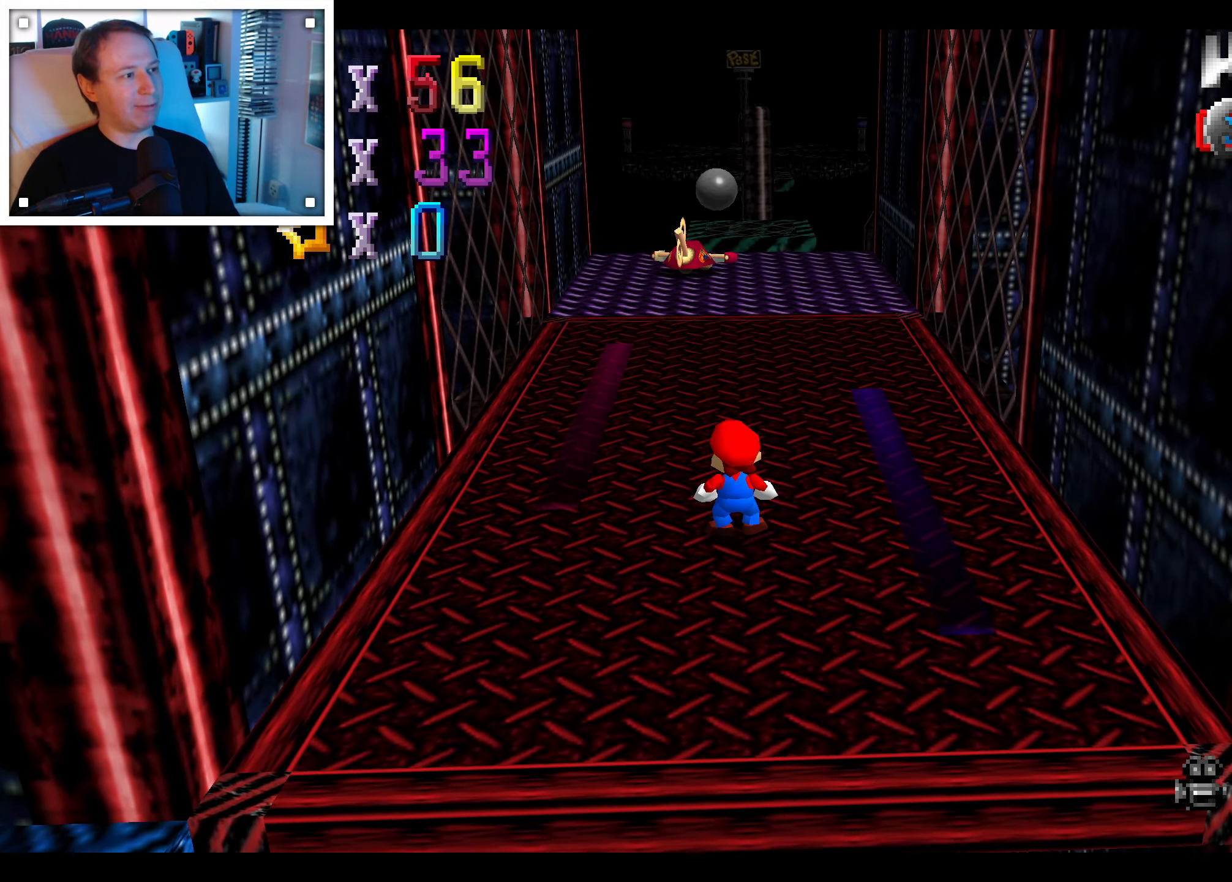
{"dt_ms": 500, "buttons": [], "left_stick": "center", "right_stick": "center"}
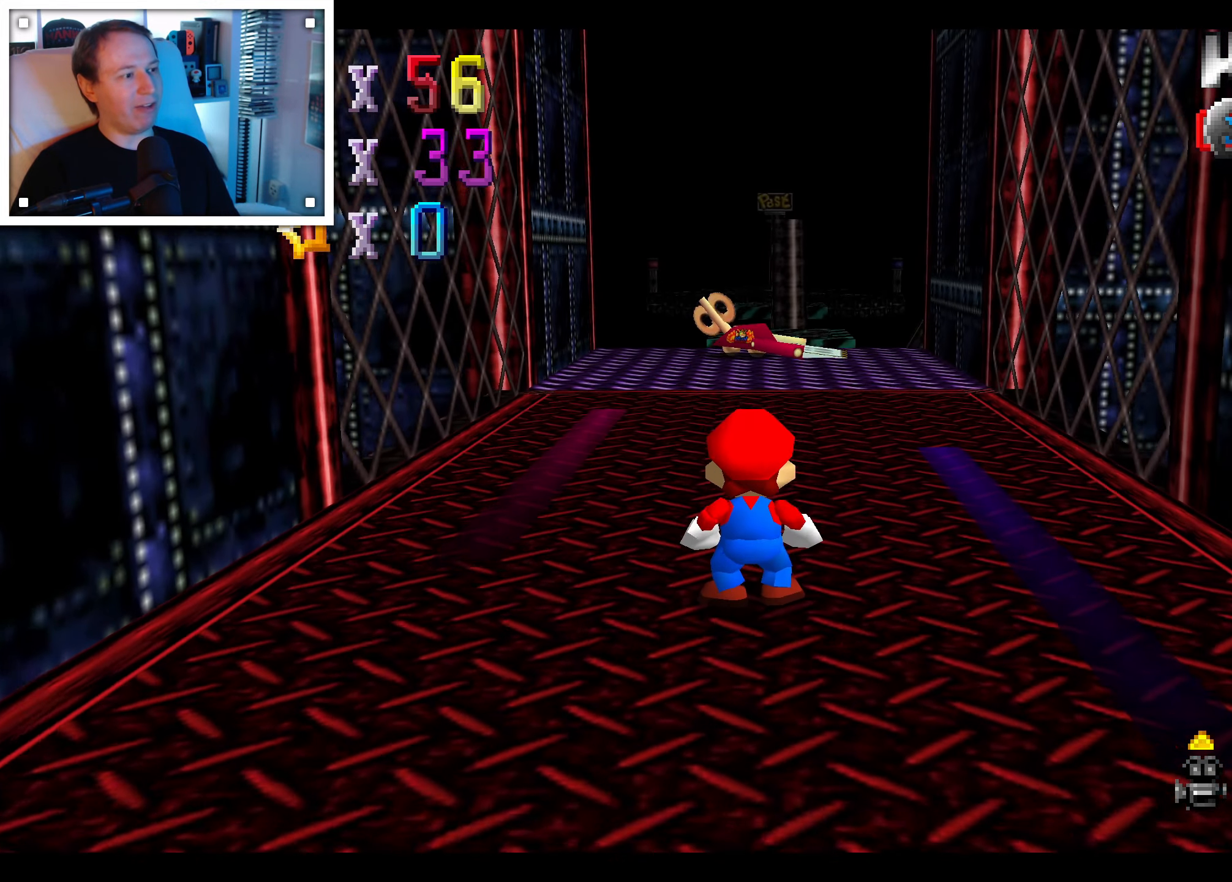
{"dt_ms": 500, "buttons": [], "left_stick": "center", "right_stick": "up", "events": [[17, "right_stick", "up"], [234, "right_stick", "center"], [417, "right_stick", "up"]]}
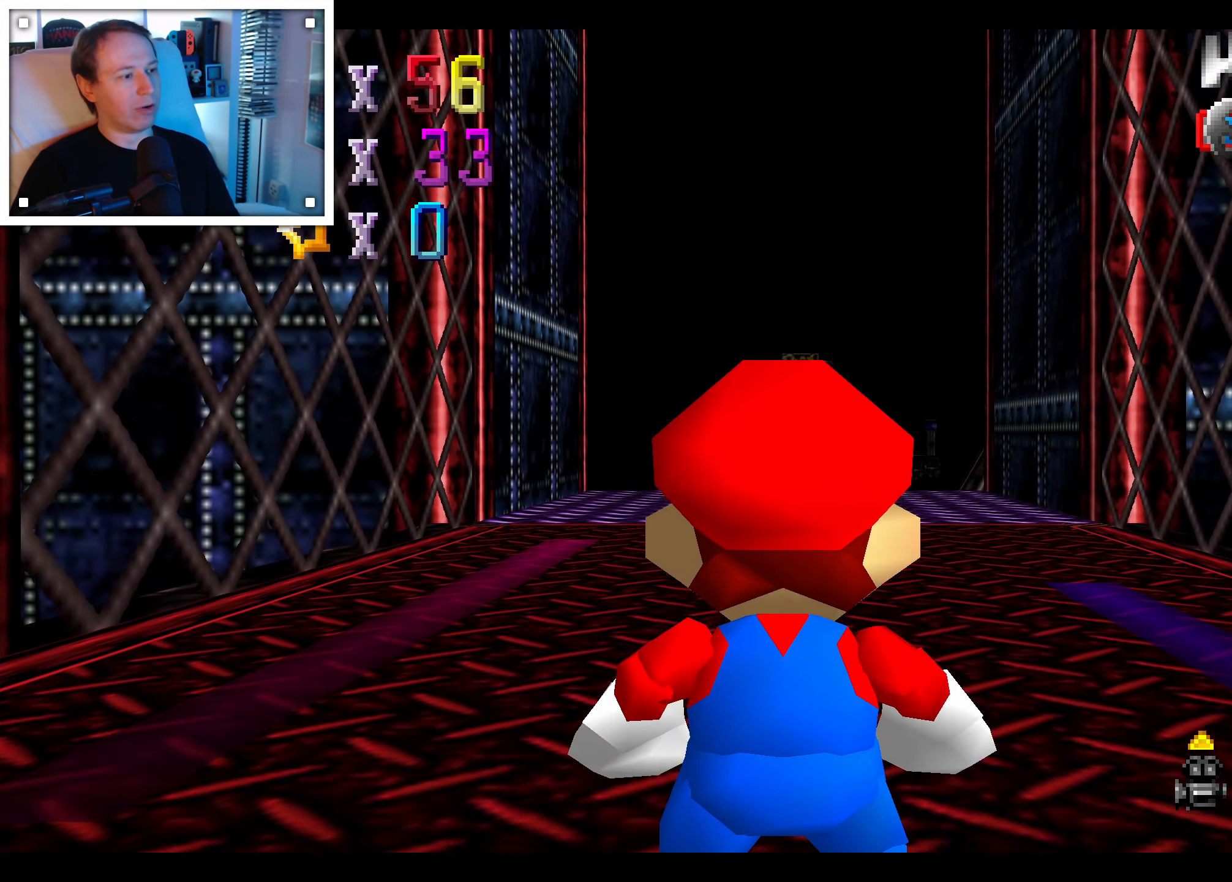
{"dt_ms": 500, "buttons": [], "left_stick": "center", "right_stick": "center", "events": [[84, "right_stick", "center"], [167, "left_stick", "up-left"], [384, "left_stick", "center"]]}
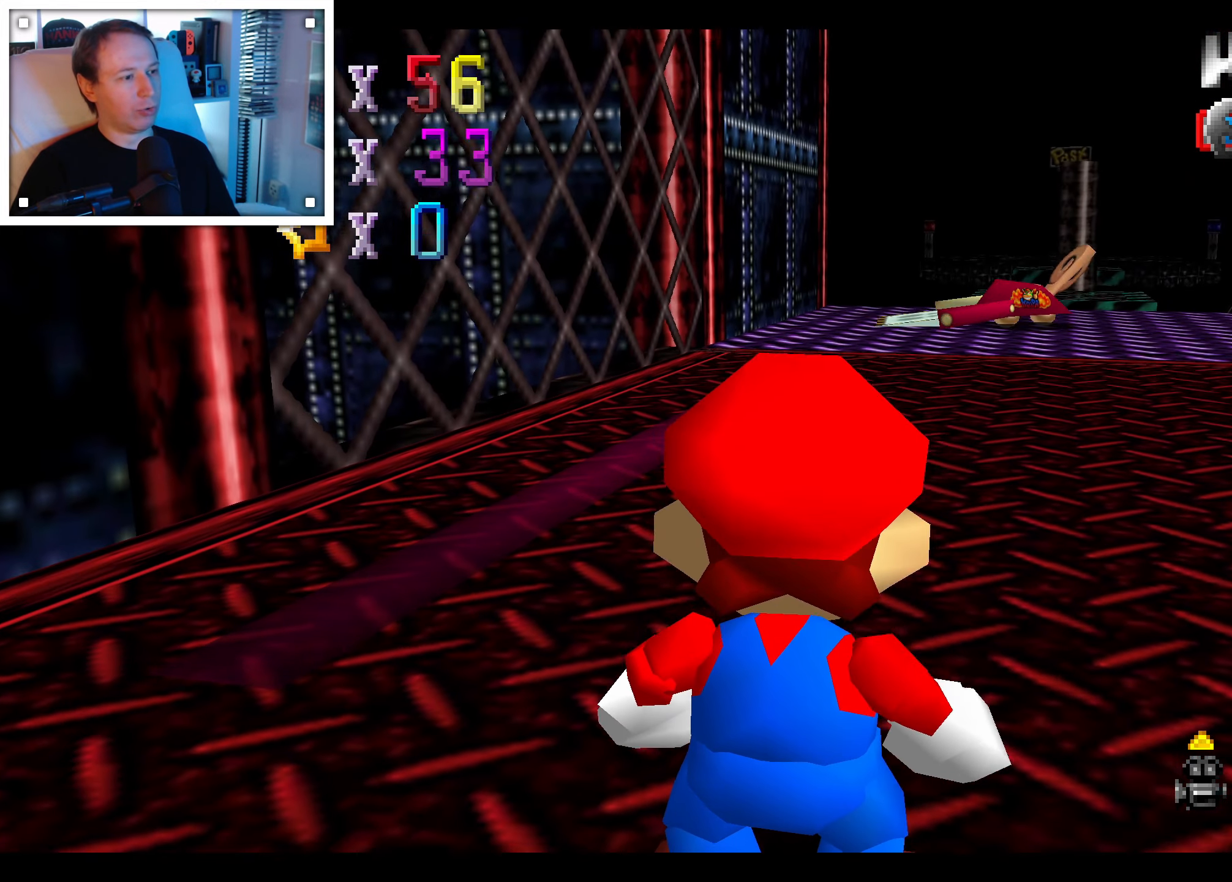
{"dt_ms": 1000, "buttons": [], "left_stick": "center", "right_stick": "center", "events": [[484, "left_stick", "down"], [784, "left_stick", "center"]]}
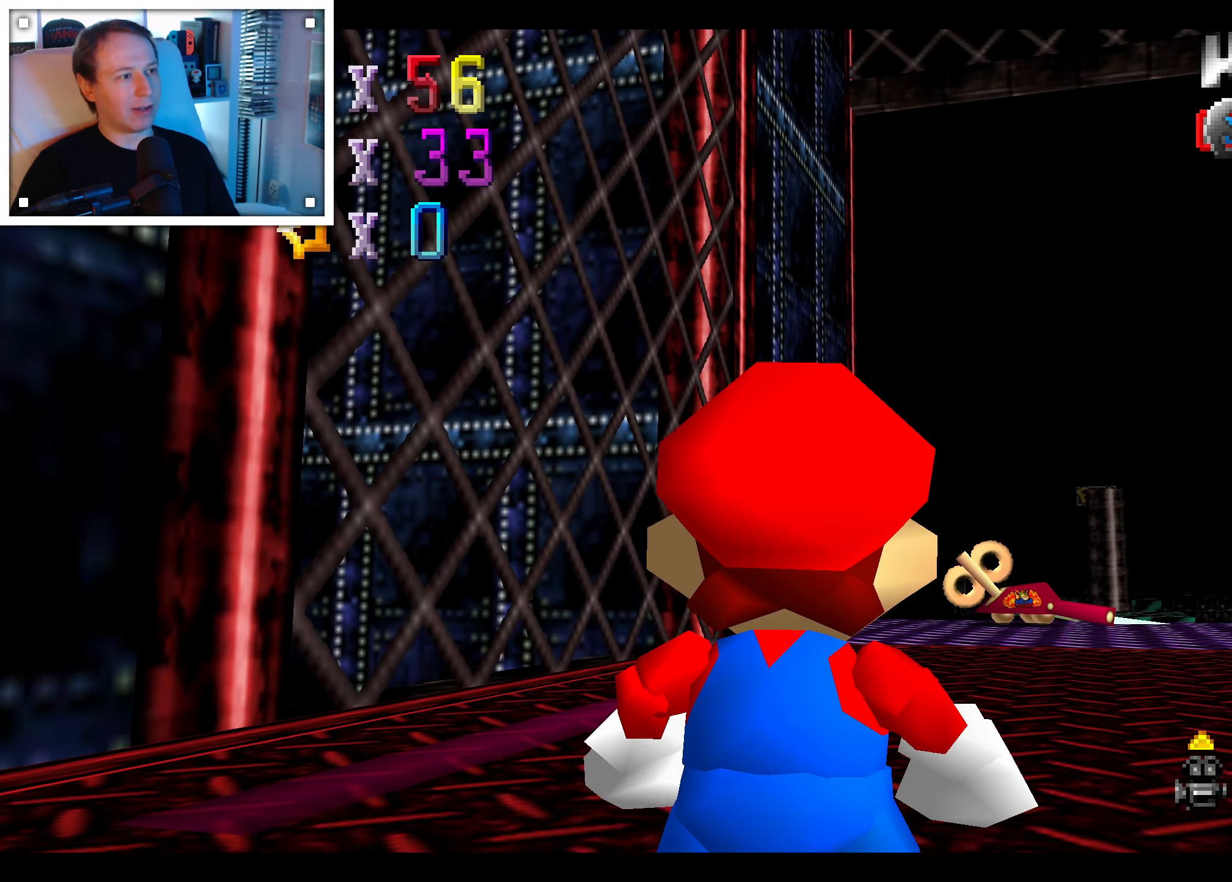
{"dt_ms": 500, "buttons": [], "left_stick": "down", "right_stick": "center", "events": [[50, "left_stick", "down"]]}
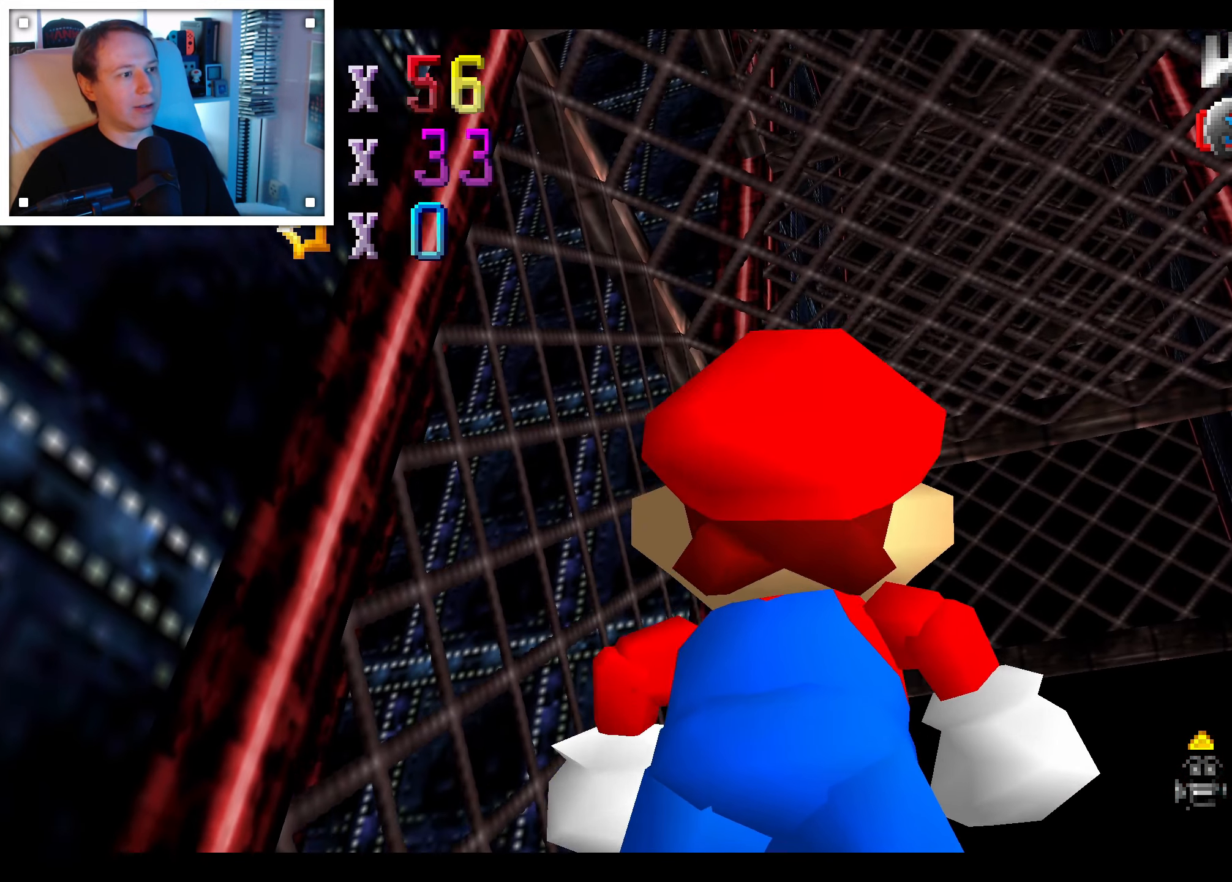
{"dt_ms": 1000, "buttons": [], "left_stick": "up-left", "right_stick": "center"}
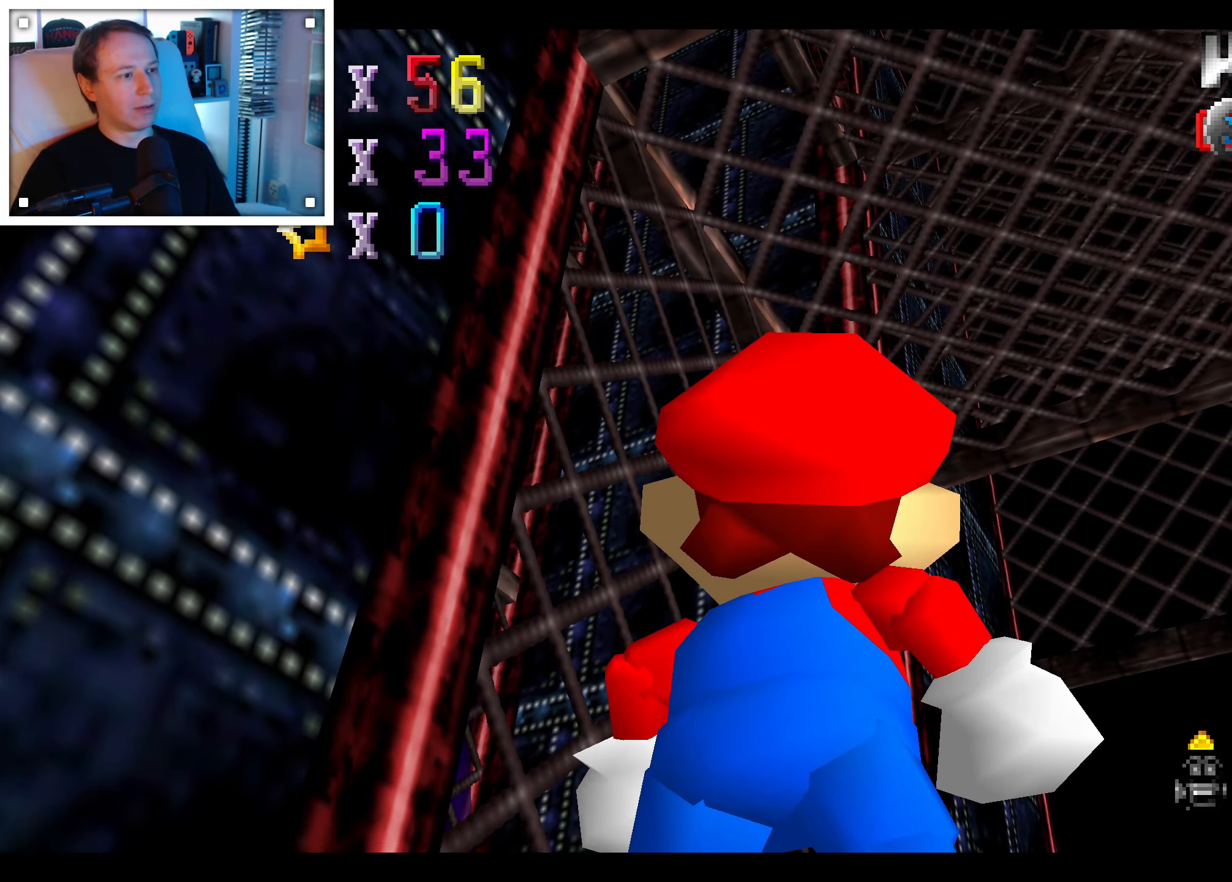
{"dt_ms": 500, "buttons": [], "left_stick": "center", "right_stick": "center", "events": [[100, "left_stick", "center"]]}
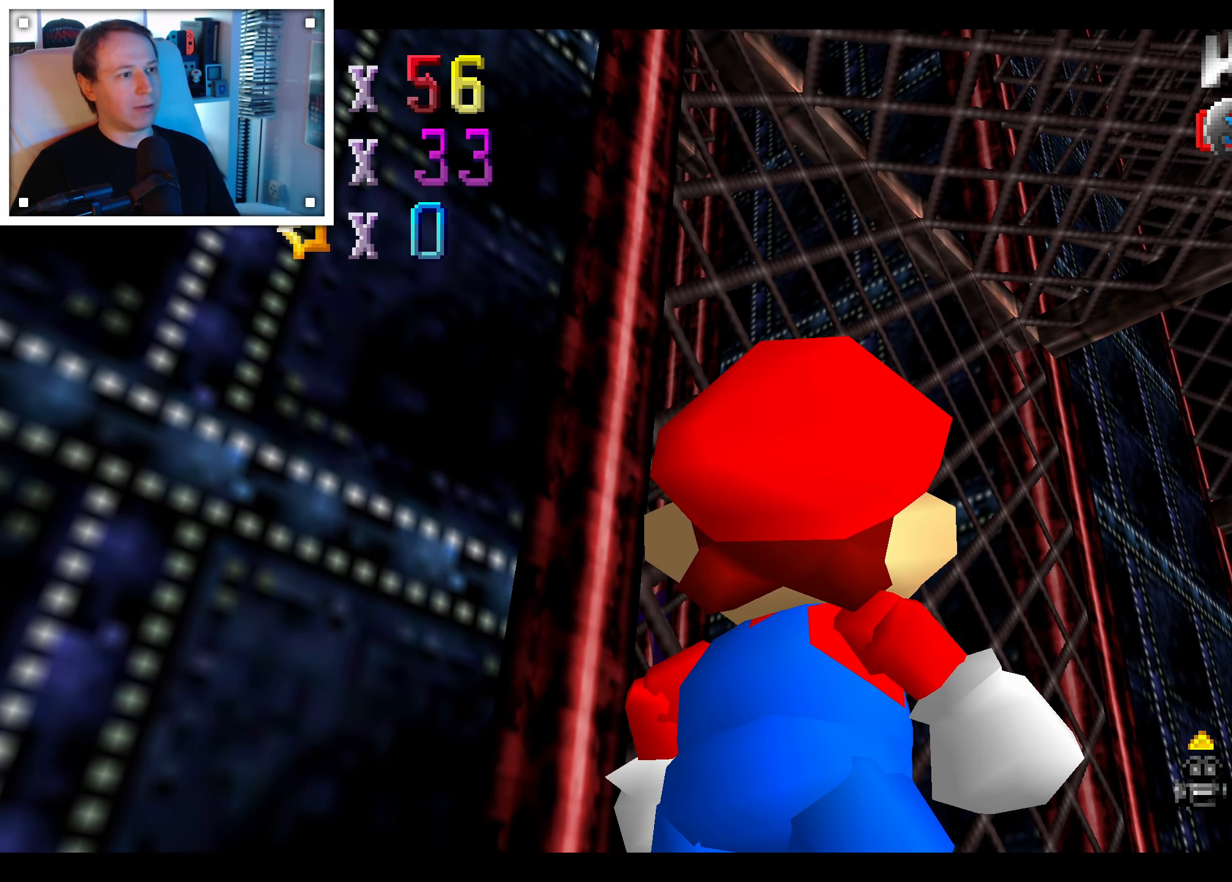
{"dt_ms": 500, "buttons": [], "left_stick": "center", "right_stick": "center", "events": [[100, "left_stick", "down-right"], [450, "left_stick", "center"]]}
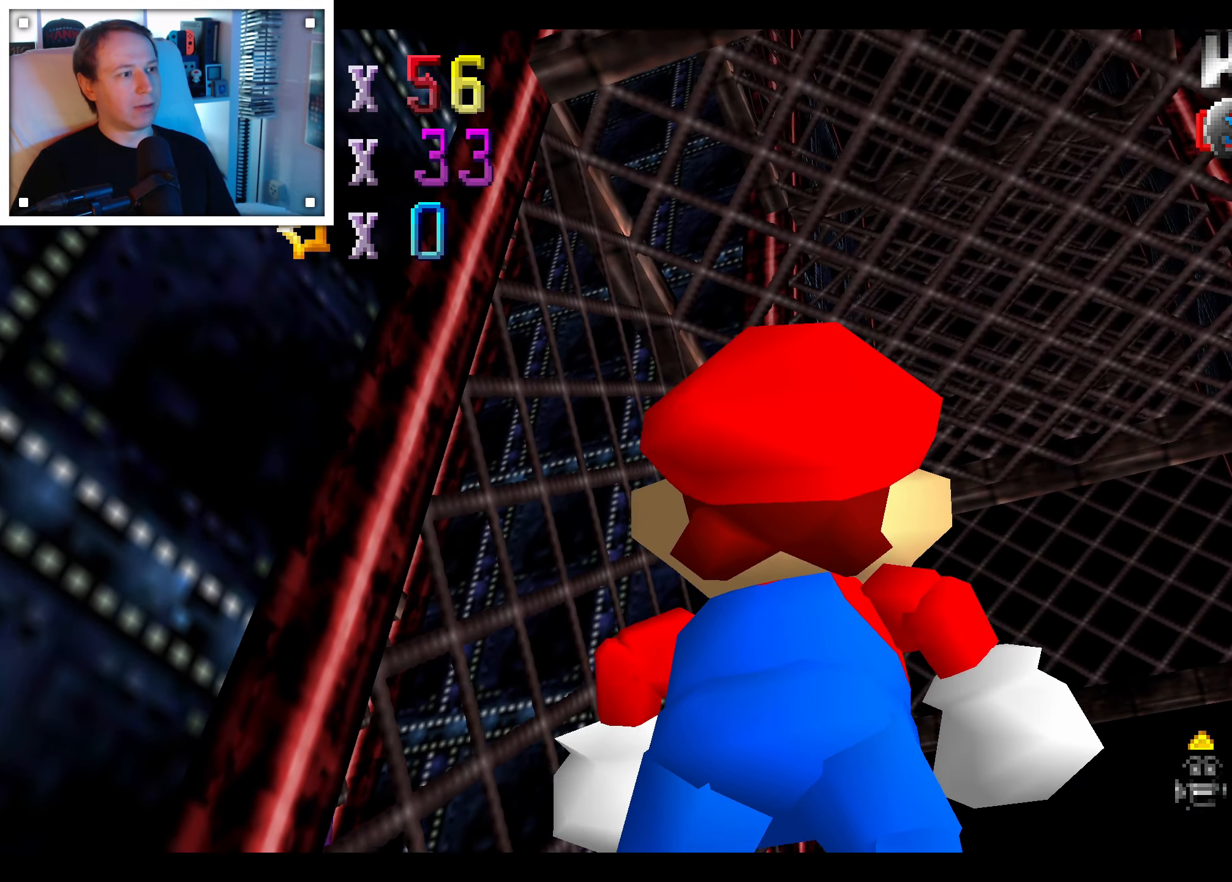
{"dt_ms": 1000, "buttons": [], "left_stick": "center", "right_stick": "center"}
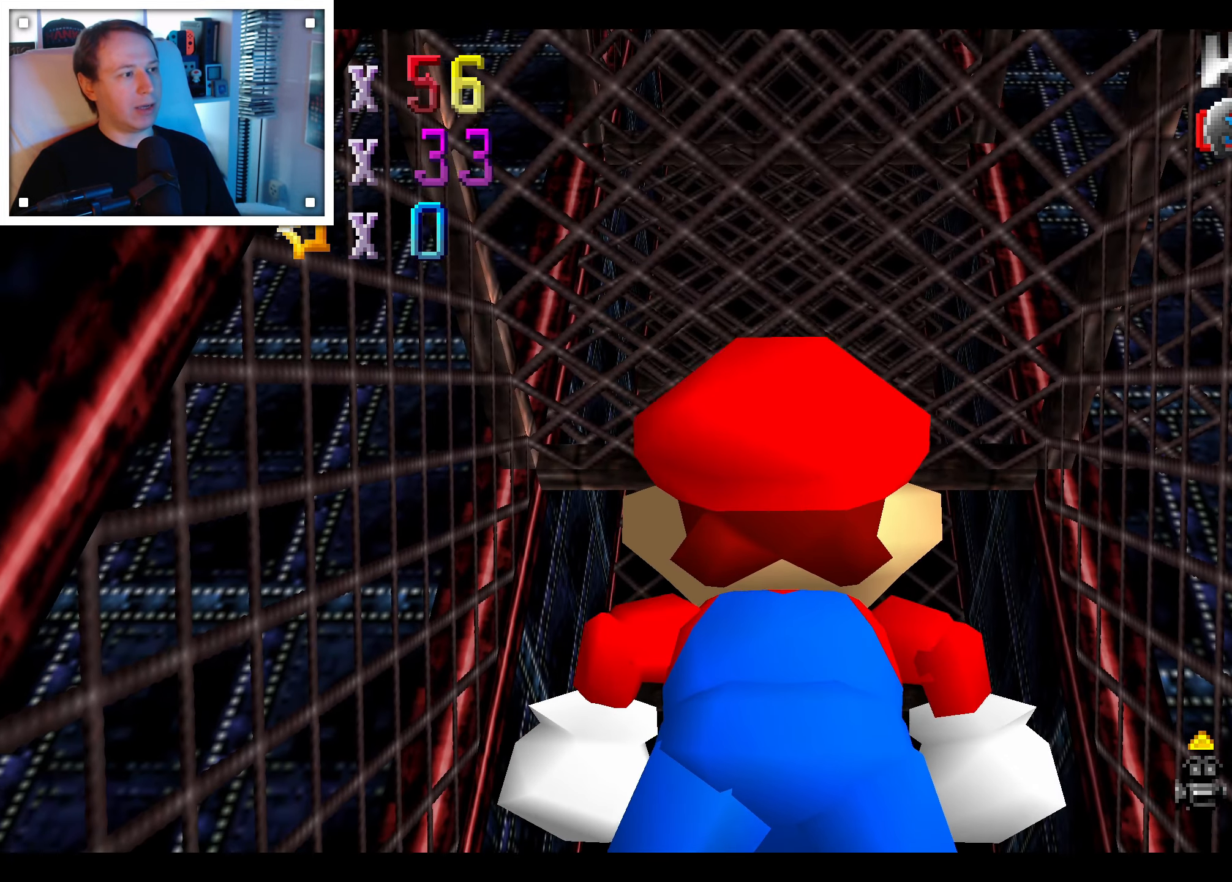
{"dt_ms": 500, "buttons": [], "left_stick": "center", "right_stick": "center", "events": [[200, "left_stick", "left"], [466, "left_stick", "center"]]}
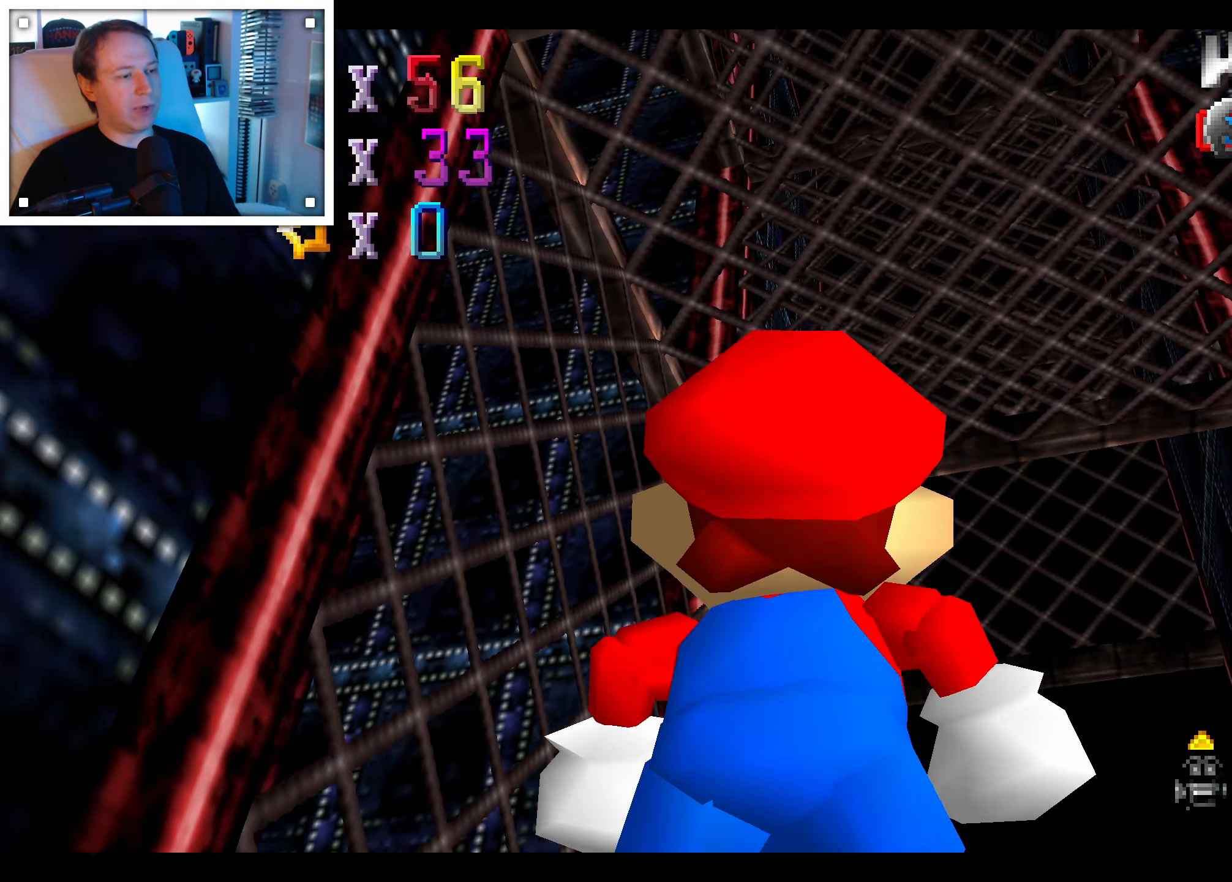
{"dt_ms": 1000, "buttons": [], "left_stick": "up-right", "right_stick": "center"}
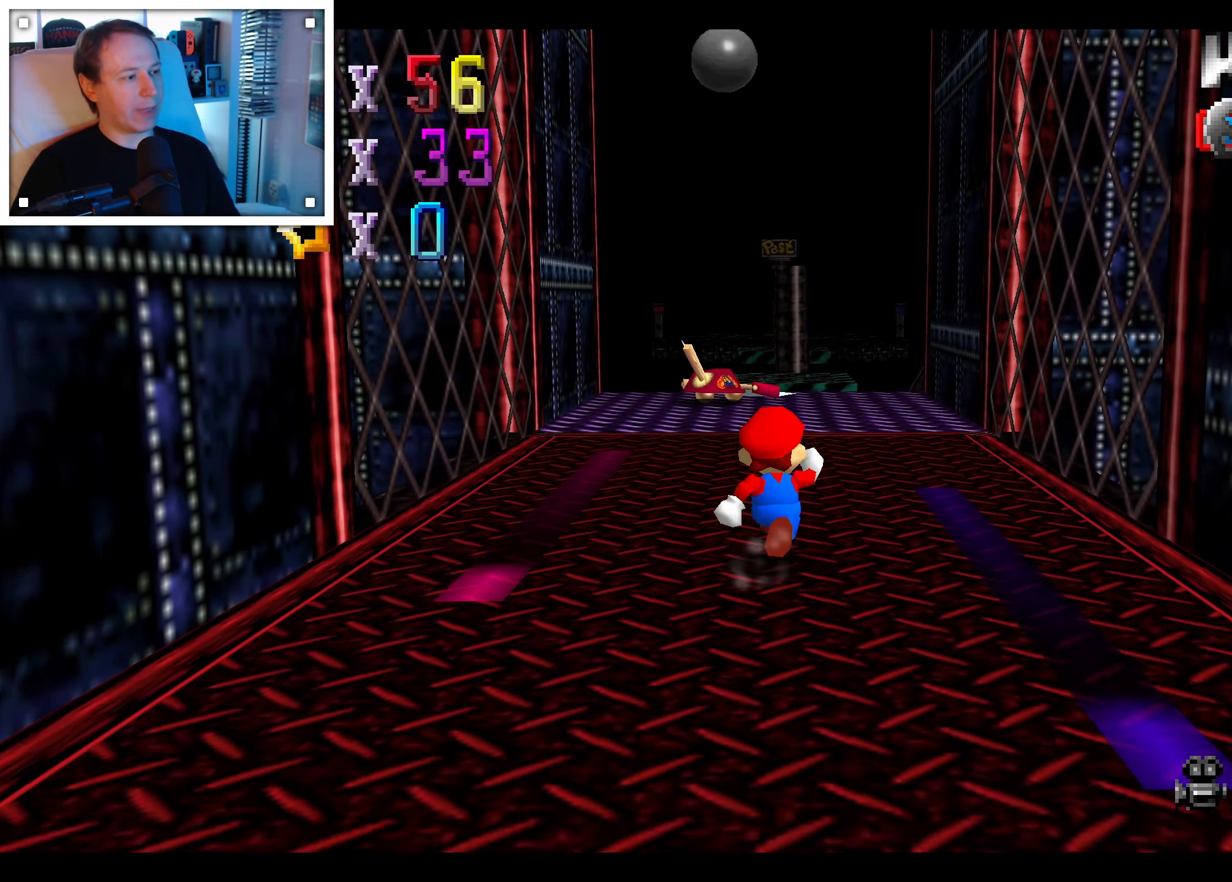
{"dt_ms": 500, "buttons": [], "left_stick": "left", "right_stick": "center", "events": [[250, "left_stick", "up"], [416, "right_stick", "left"], [466, "right_stick", "center"], [500, "left_stick", "left"]]}
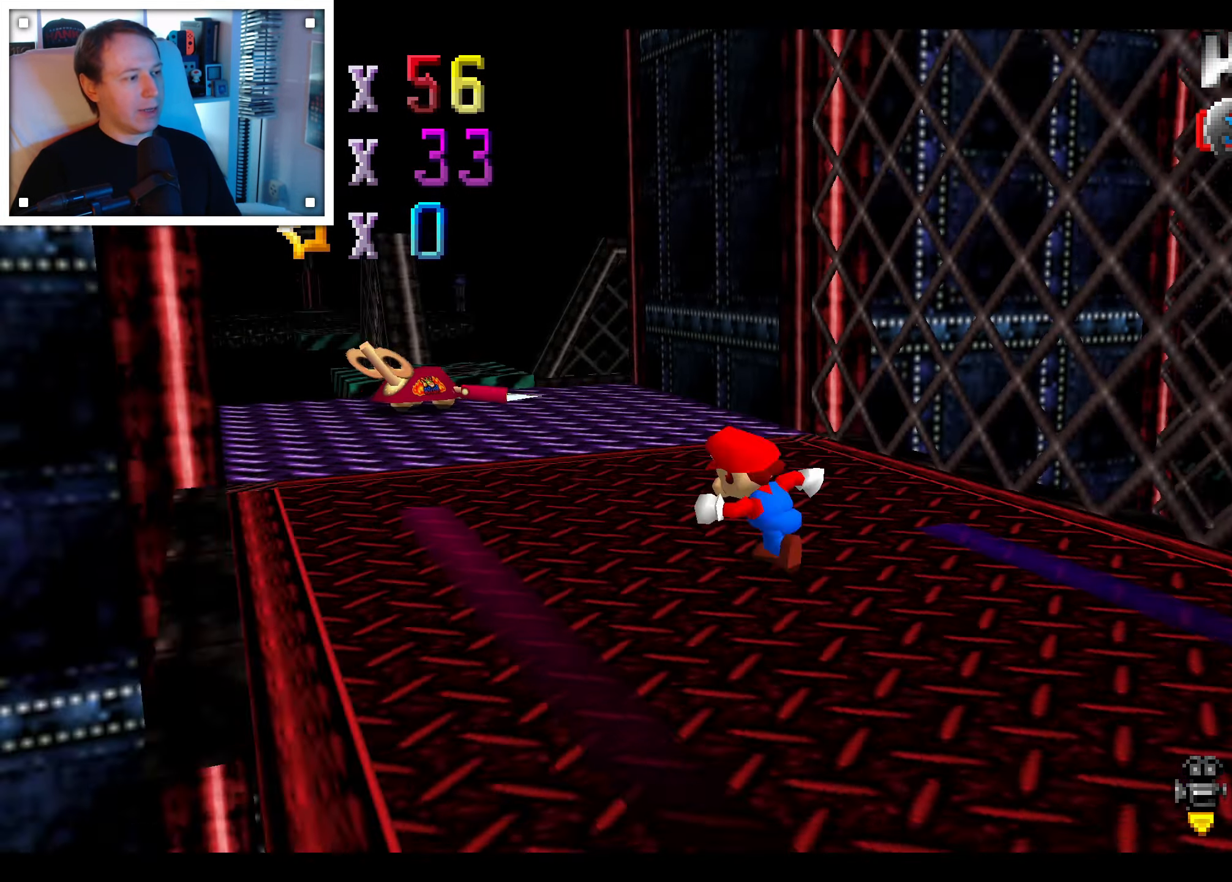
{"dt_ms": 500, "buttons": [], "left_stick": "down-left", "right_stick": "center", "events": [[100, "right_stick", "left"], [166, "right_stick", "center"], [266, "right_stick", "left"], [333, "right_stick", "center"], [416, "left_stick", "down-left"], [450, "right_stick", "left"], [500, "right_stick", "center"]]}
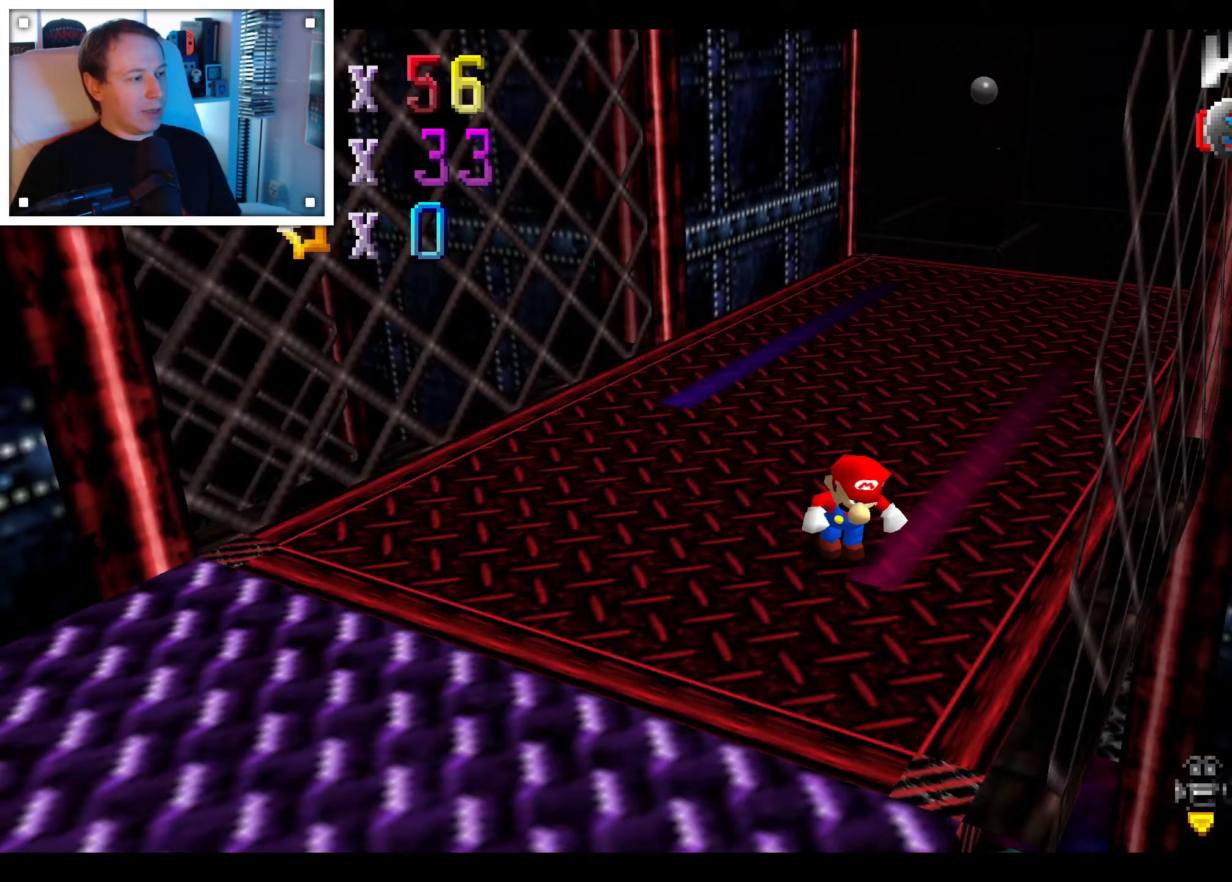
{"dt_ms": 500, "buttons": [], "left_stick": "down-left", "right_stick": "center", "events": [[100, "left_stick", "down"], [417, "left_stick", "down-left"]]}
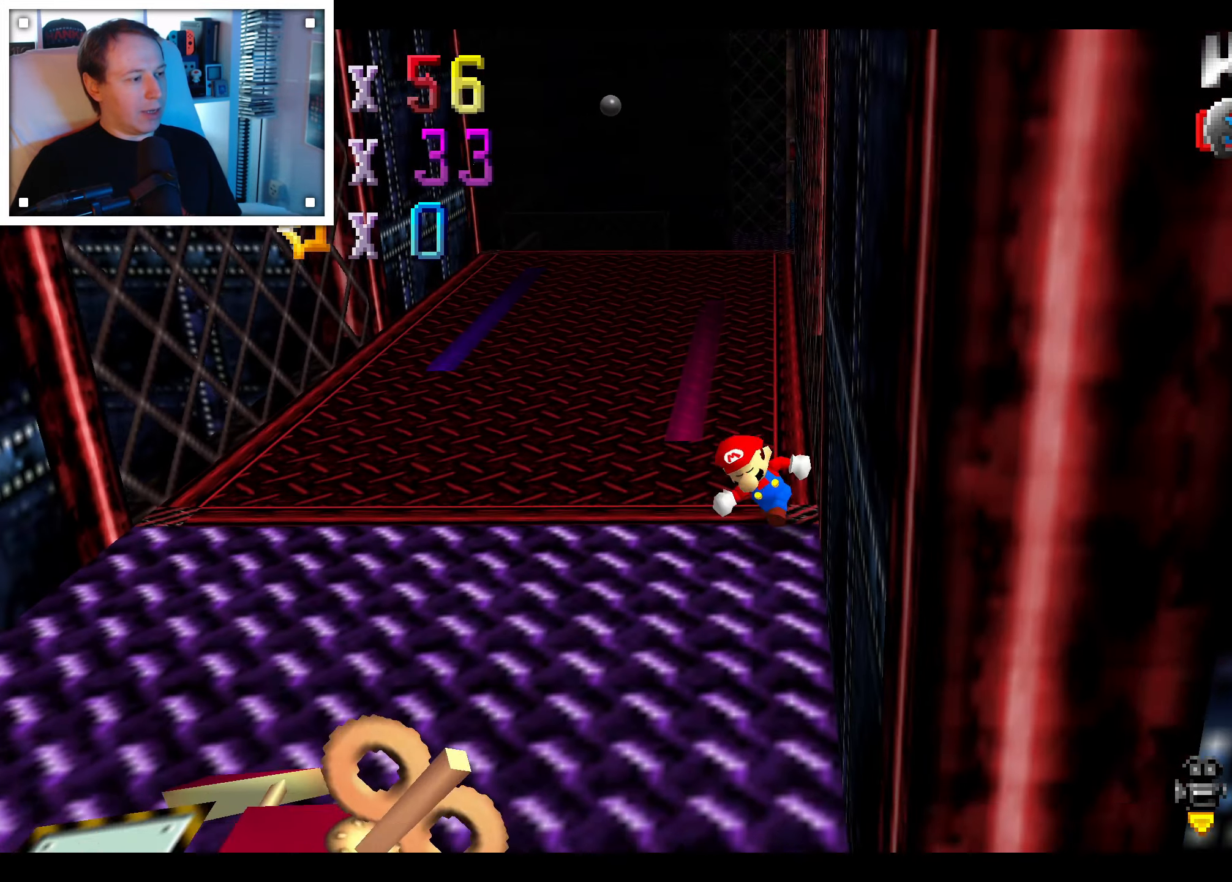
{"dt_ms": 500, "buttons": [], "left_stick": "left", "right_stick": "center", "events": [[100, "left_stick", "left"]]}